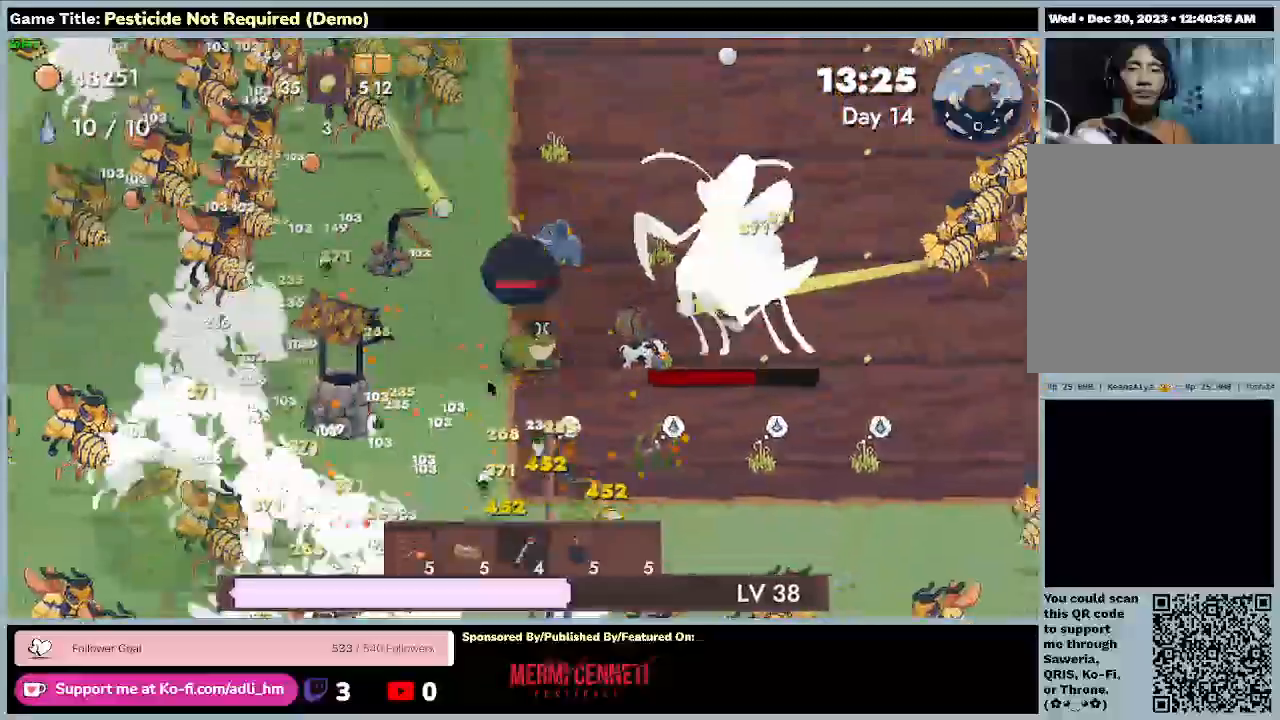
Gameplay with keyboard; each line is a JSON object with the keys held at the frame after it. "events" lists presses ("down") and releases ("up") of "0", "1", "2", "3", "4", "5", "6", "7", "8", "9", "a", "alt", "b", "c", "caps_lock", "ctrl", "d", "down", "e", "escape", "f", "f1", "f2", "f3", "f4", "f5", "f6", "f7", "f8", "g", "h", "i", "j", "k", "l", "left", "m", "minus", "n", "o", "p", "q", "r", "return", "right", "s", "shift", "space", "t", "tab", "u", "up", "v", "w", "x", "y" and "z" between this image and that frame as [ms after this image, input, new state], when the widget could be followed in between. No other keys are recorded. Mouse input is not recorded.
{"keys": ["d"]}
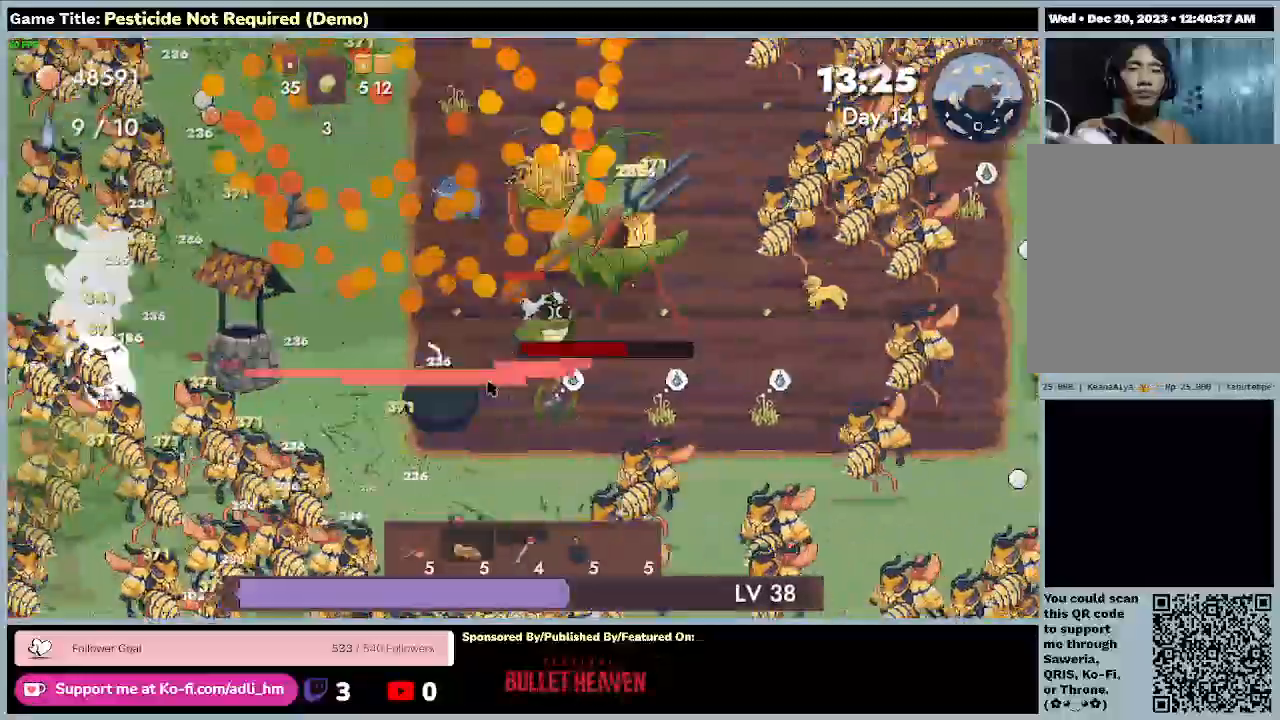
{"keys": ["d", "s"], "events": [[433, "s", "down"]]}
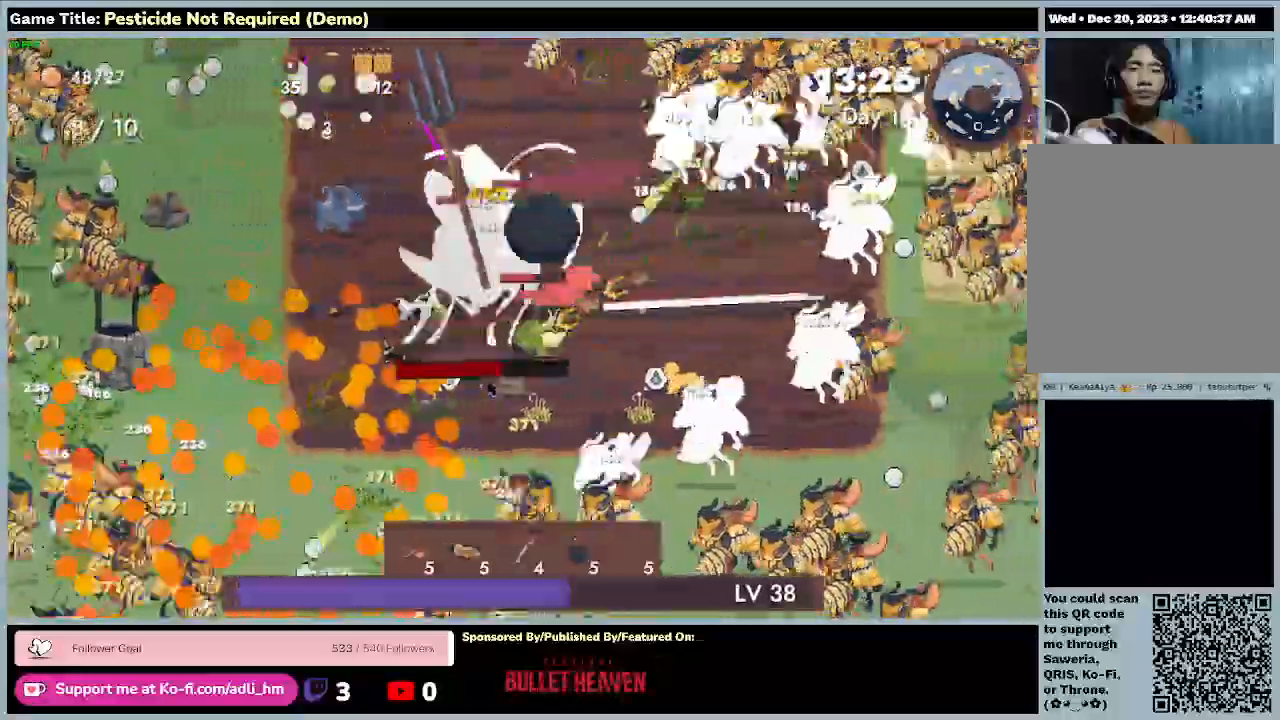
{"keys": ["d", "s"], "events": []}
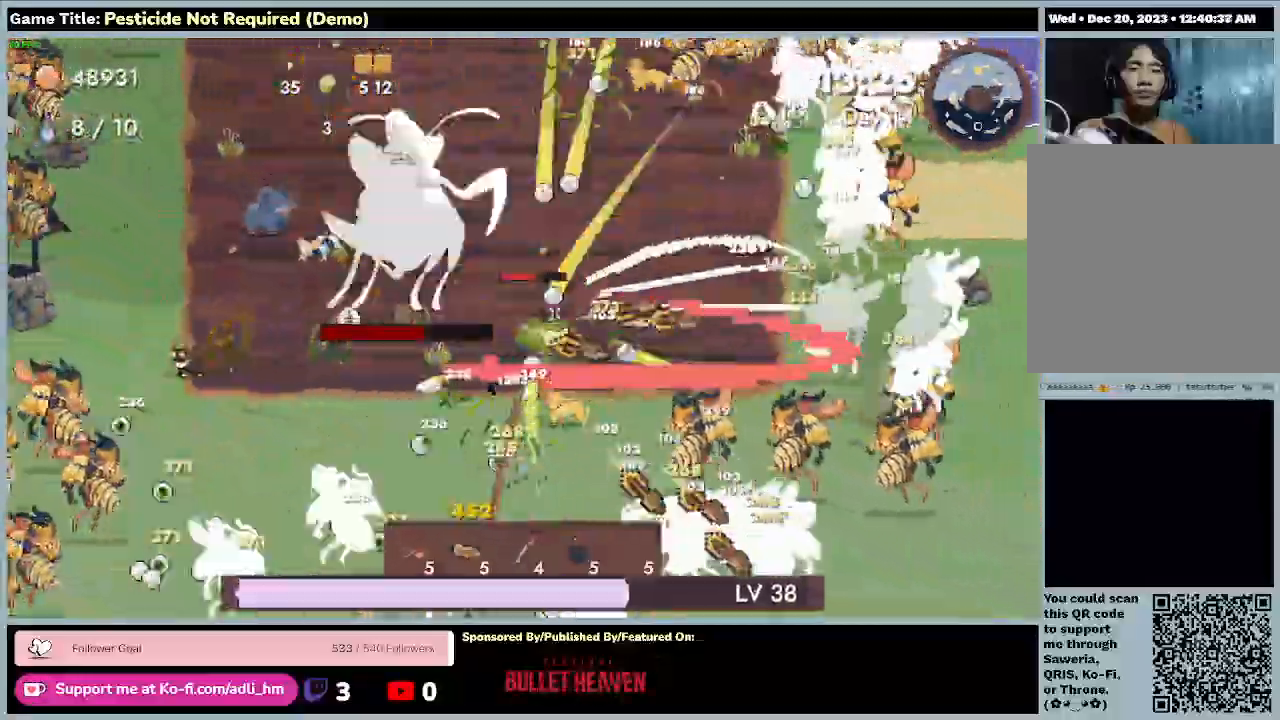
{"keys": ["a", "d"], "events": [[100, "s", "up"], [500, "a", "down"]]}
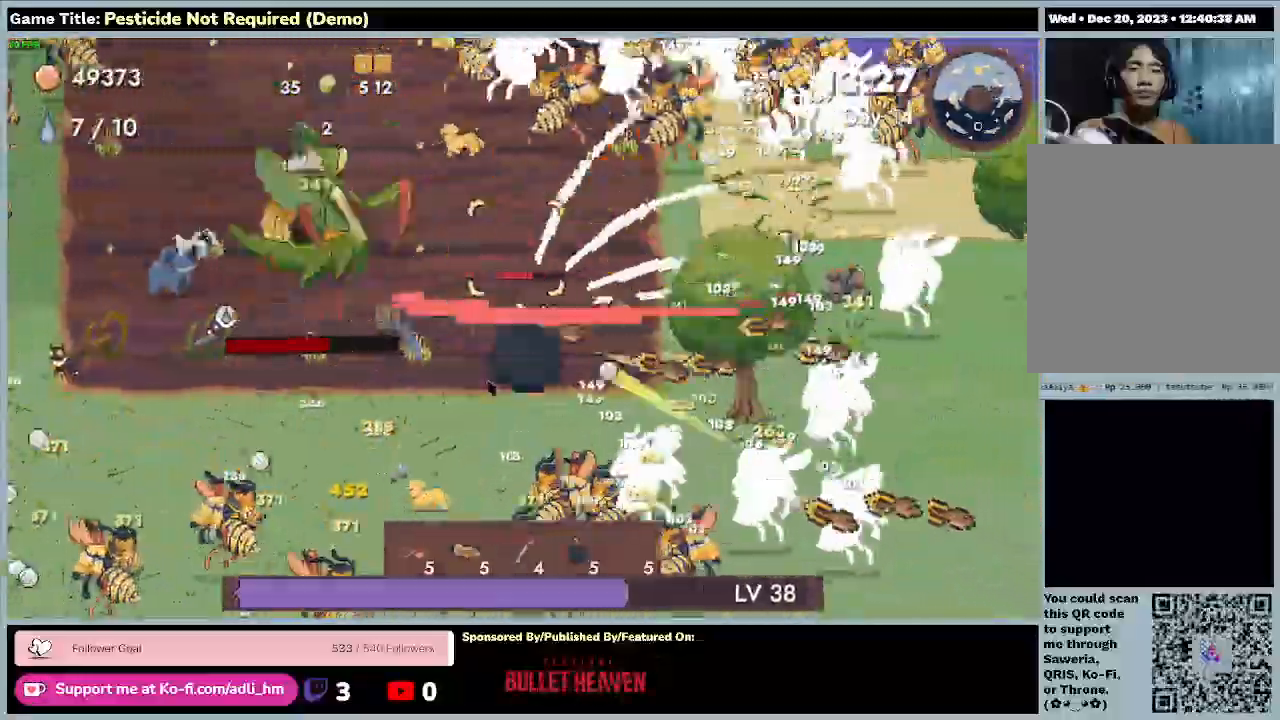
{"keys": ["a", "d"], "events": []}
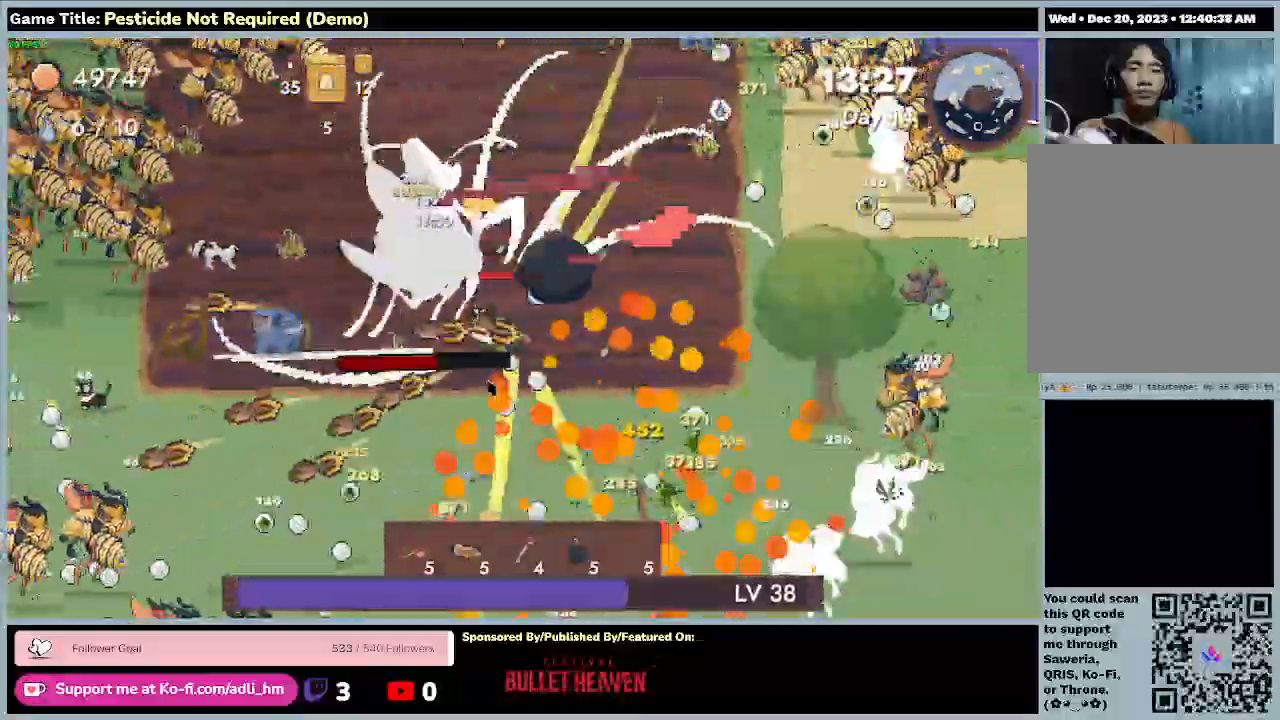
{"keys": ["a", "d", "w"], "events": [[467, "w", "down"]]}
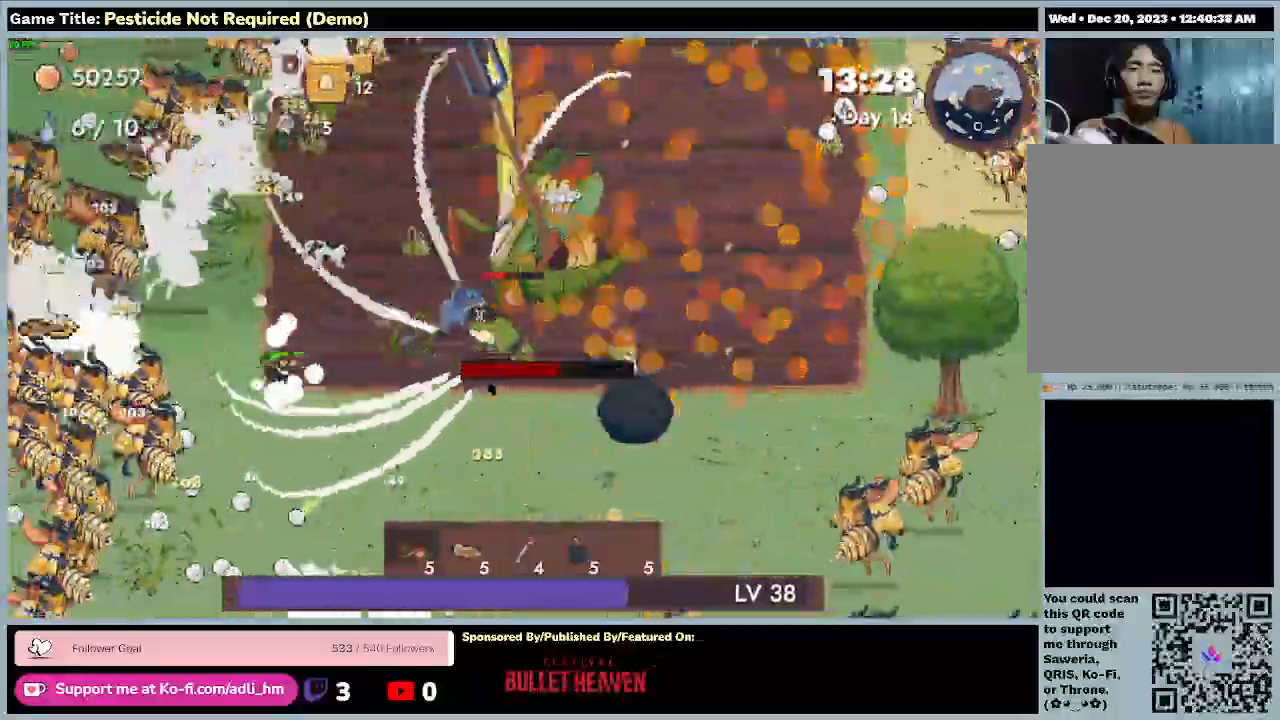
{"keys": ["a", "d", "w"], "events": []}
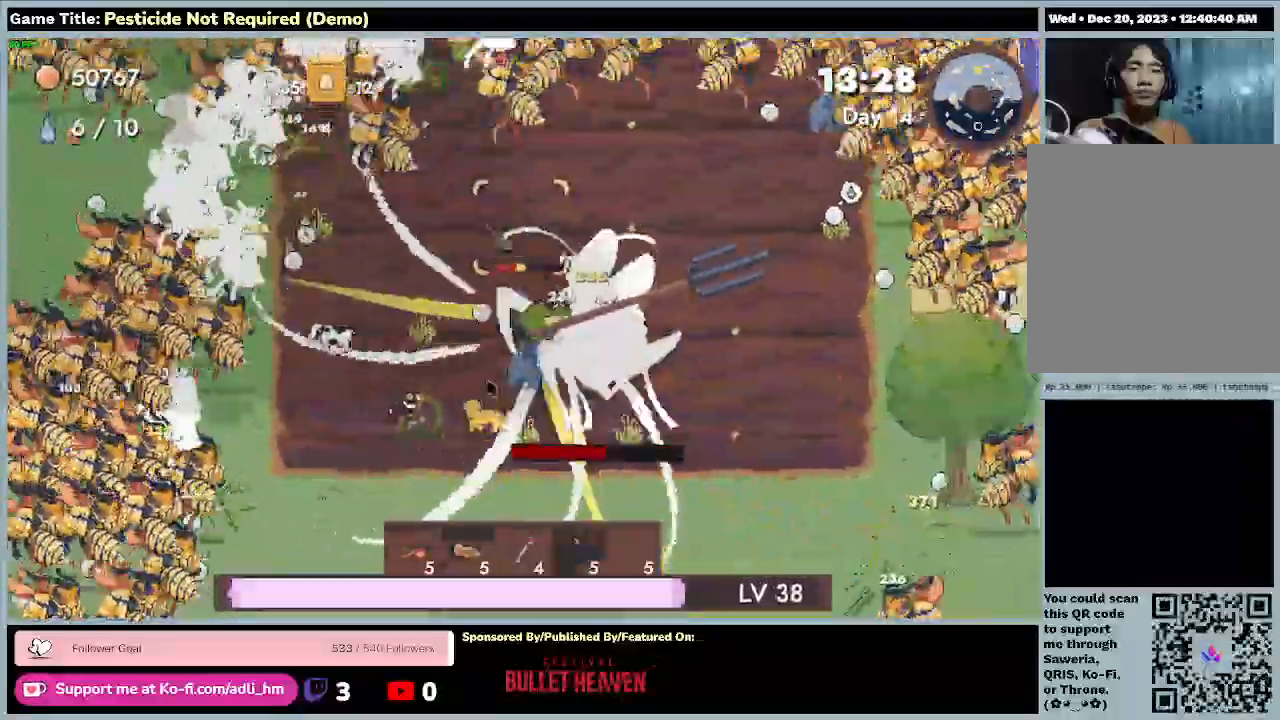
{"keys": ["a", "d", "w"], "events": []}
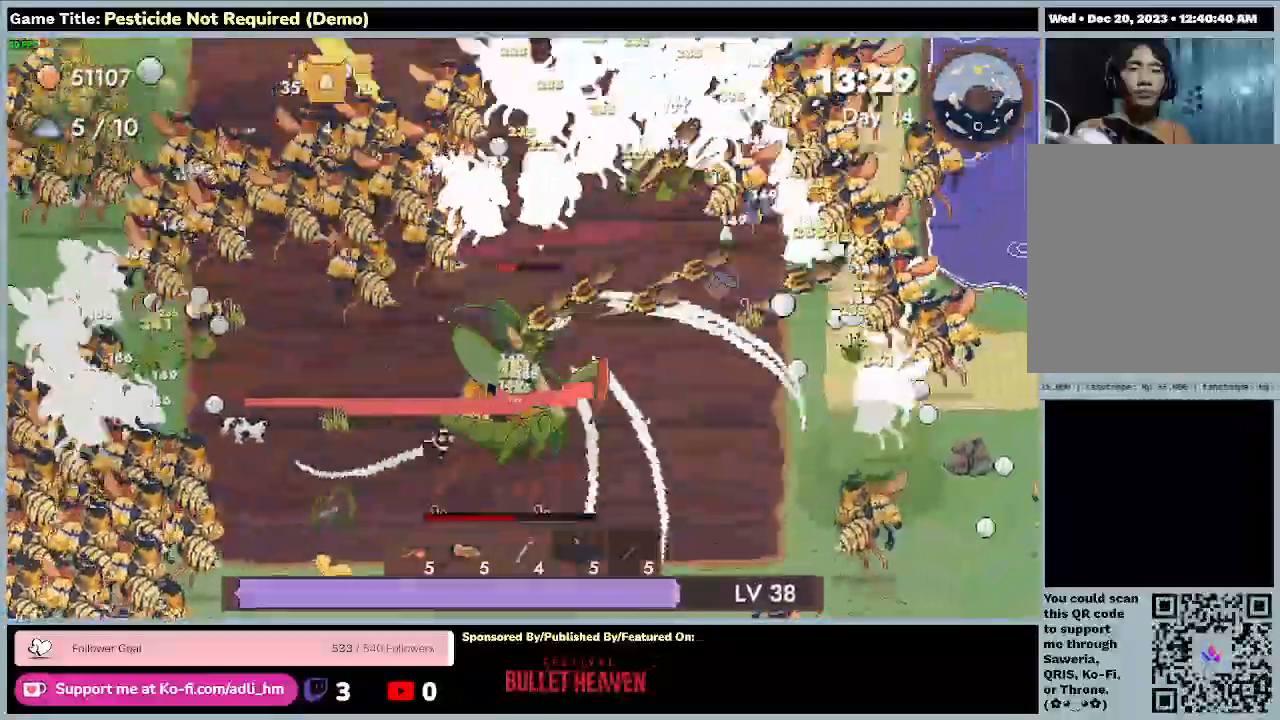
{"keys": ["d", "w"], "events": [[500, "a", "up"]]}
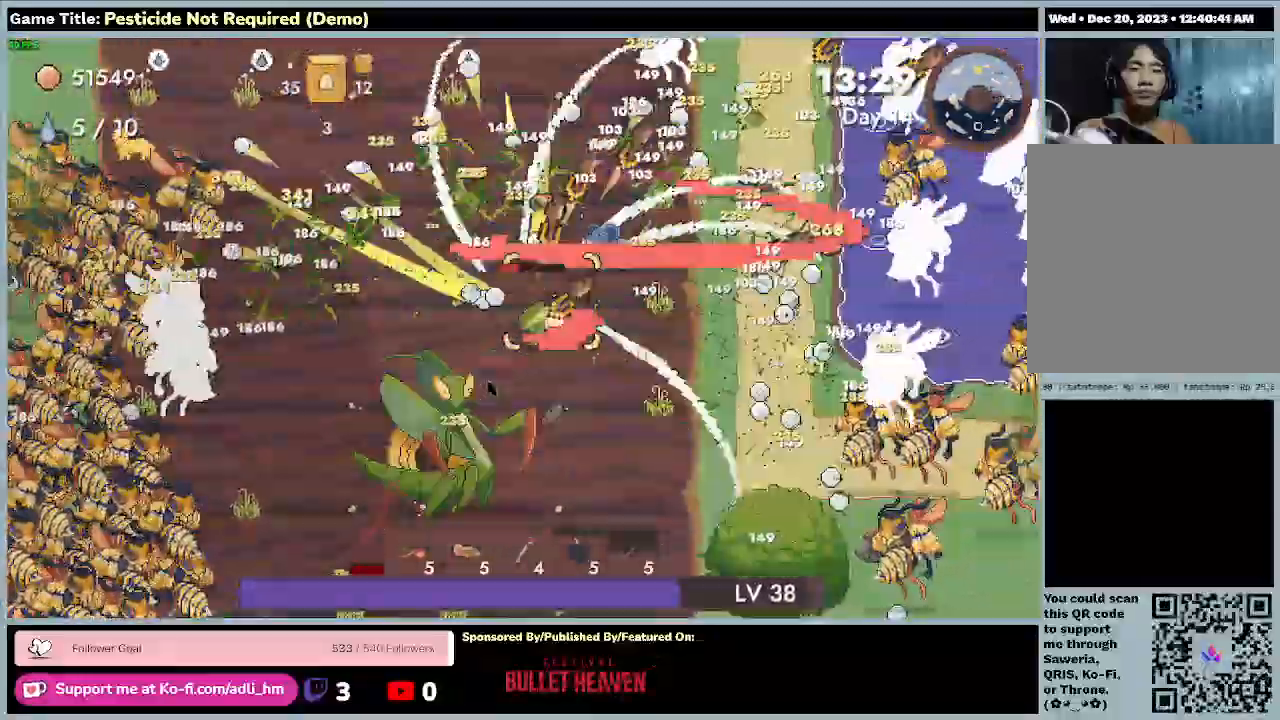
{"keys": ["d", "w"], "events": []}
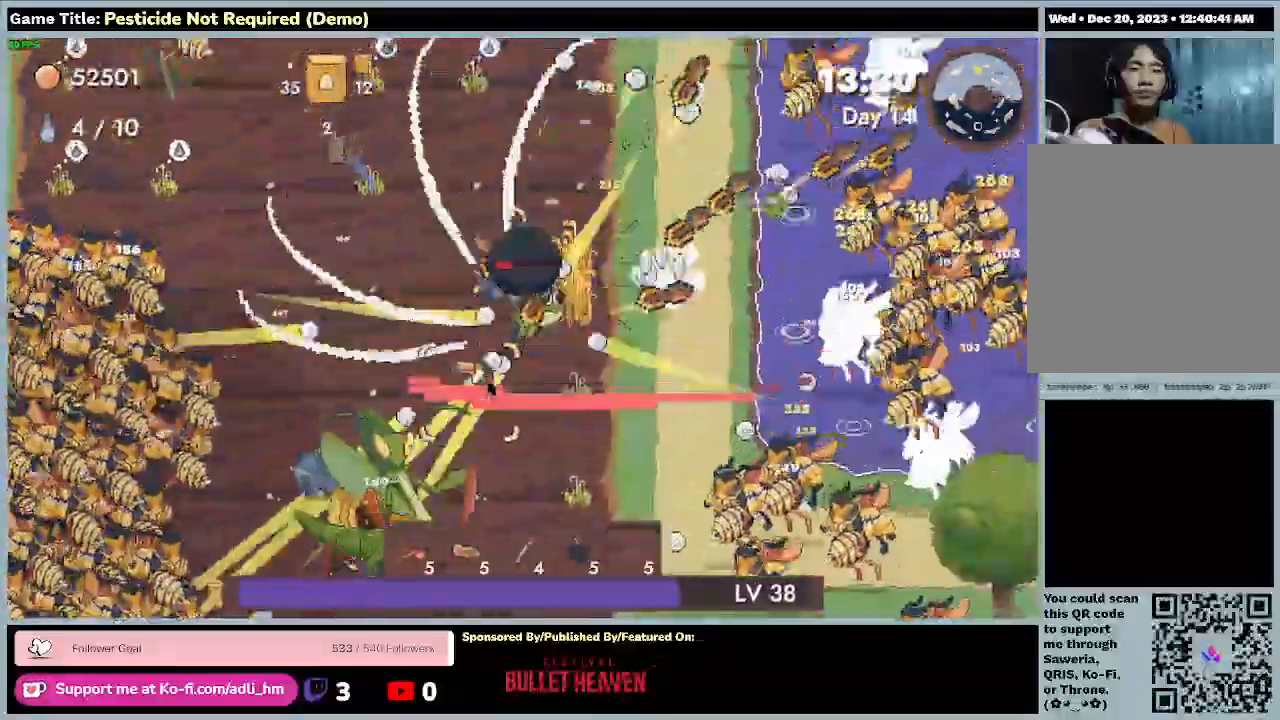
{"keys": ["w"], "events": [[233, "d", "up"]]}
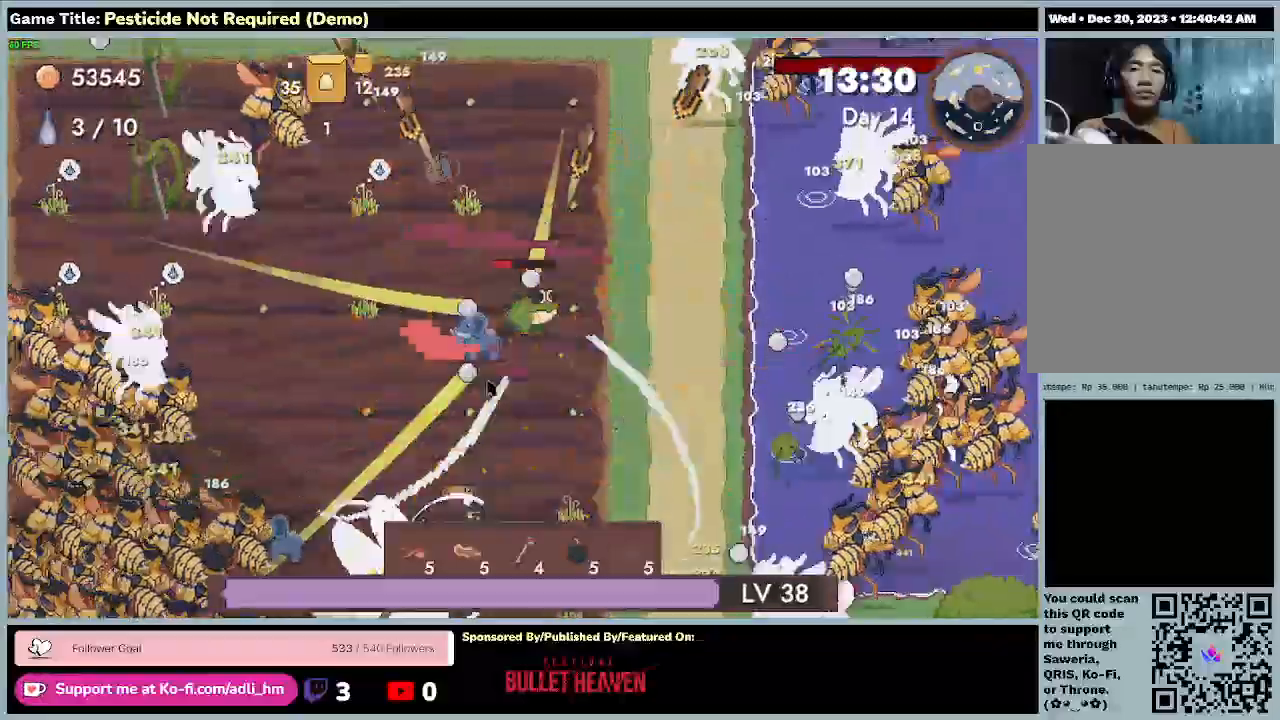
{"keys": ["a", "w"], "events": [[67, "a", "down"]]}
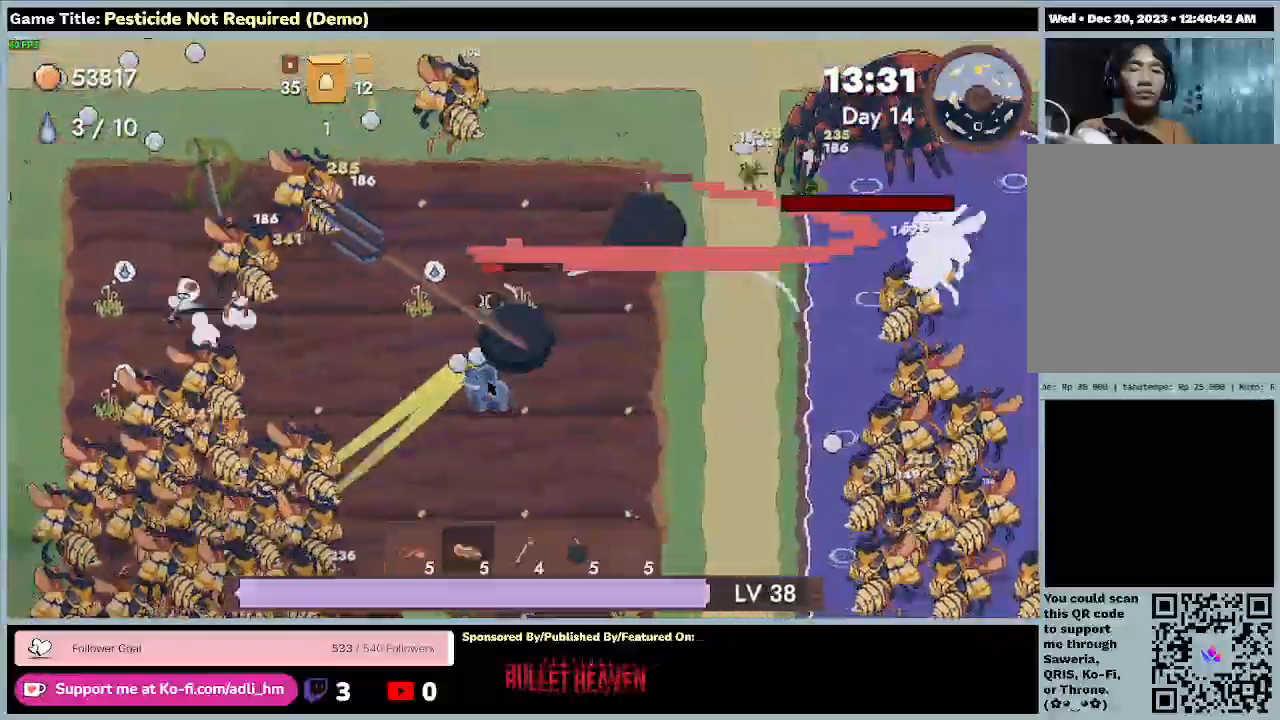
{"keys": ["a", "w"], "events": []}
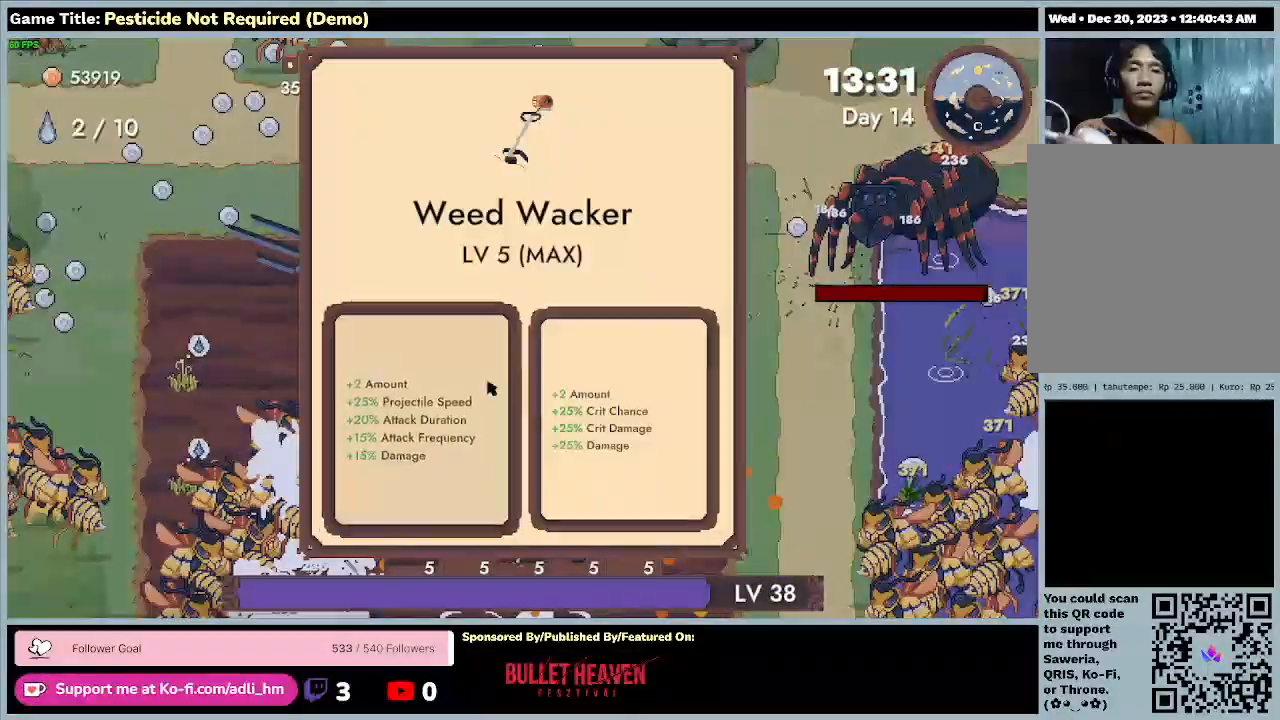
{"keys": ["a"], "events": [[200, "w", "up"]]}
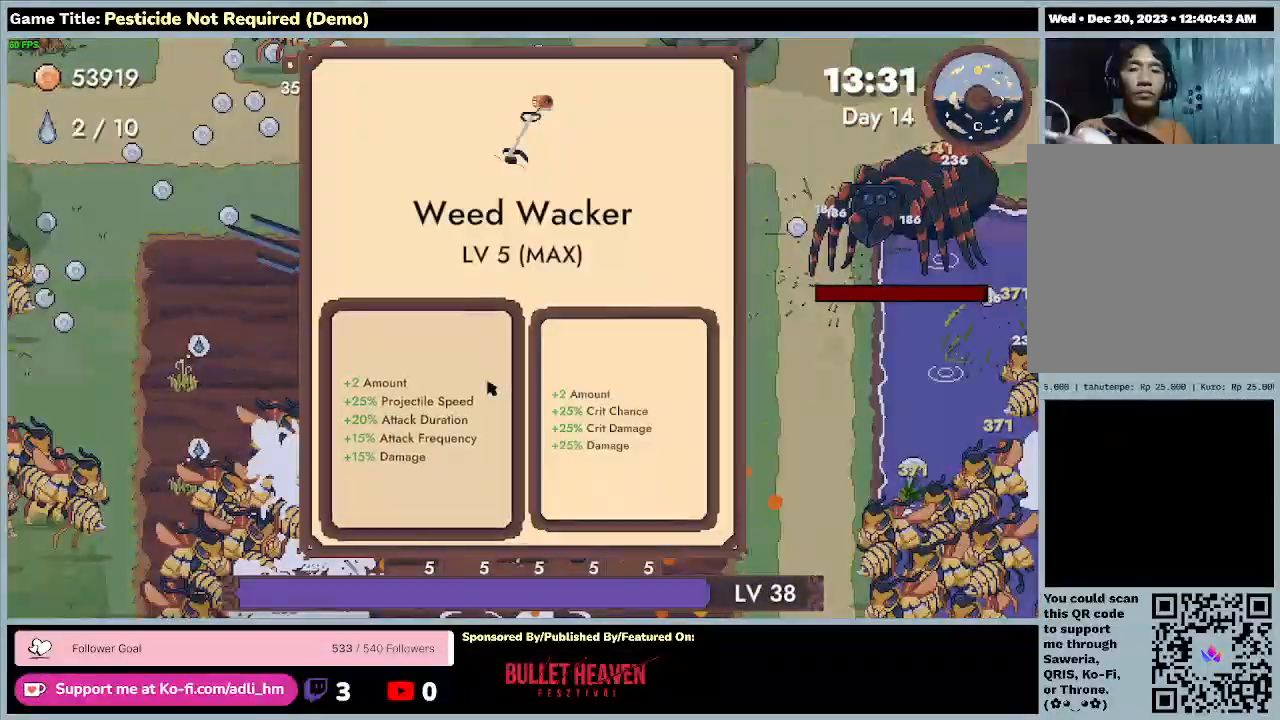
{"keys": ["a"], "events": []}
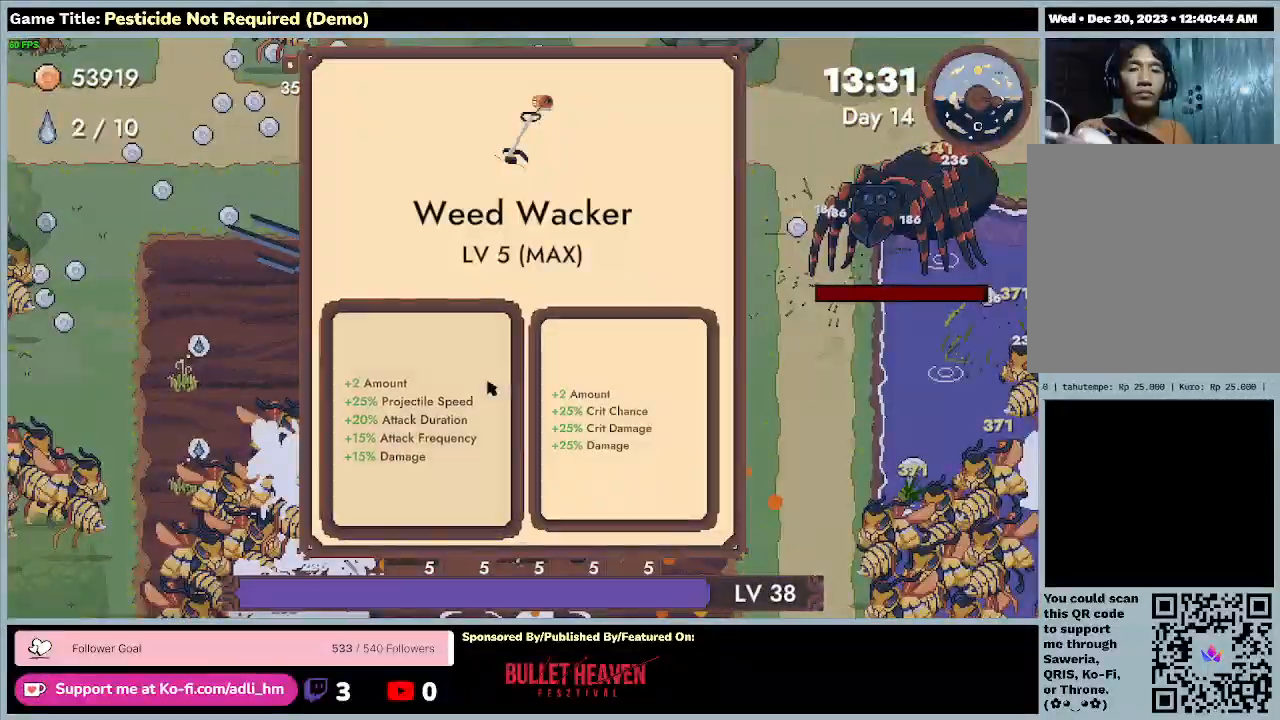
{"keys": ["a"], "events": []}
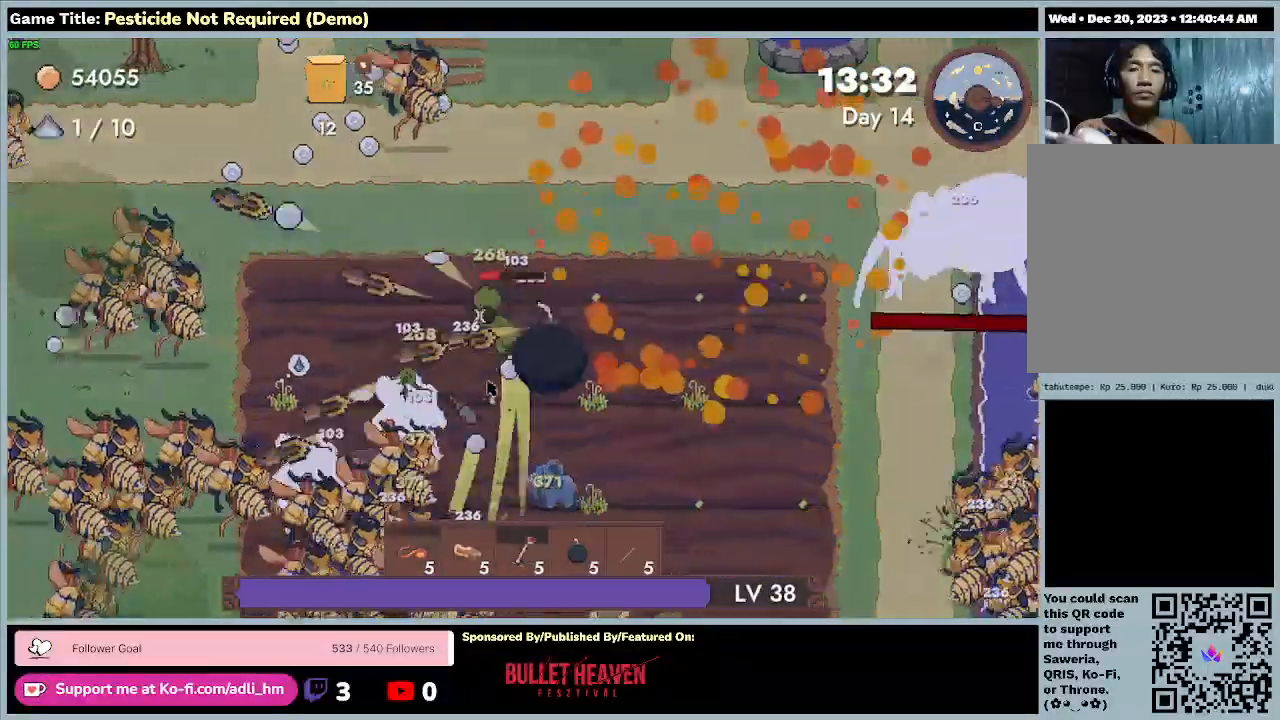
{"keys": ["a"], "events": []}
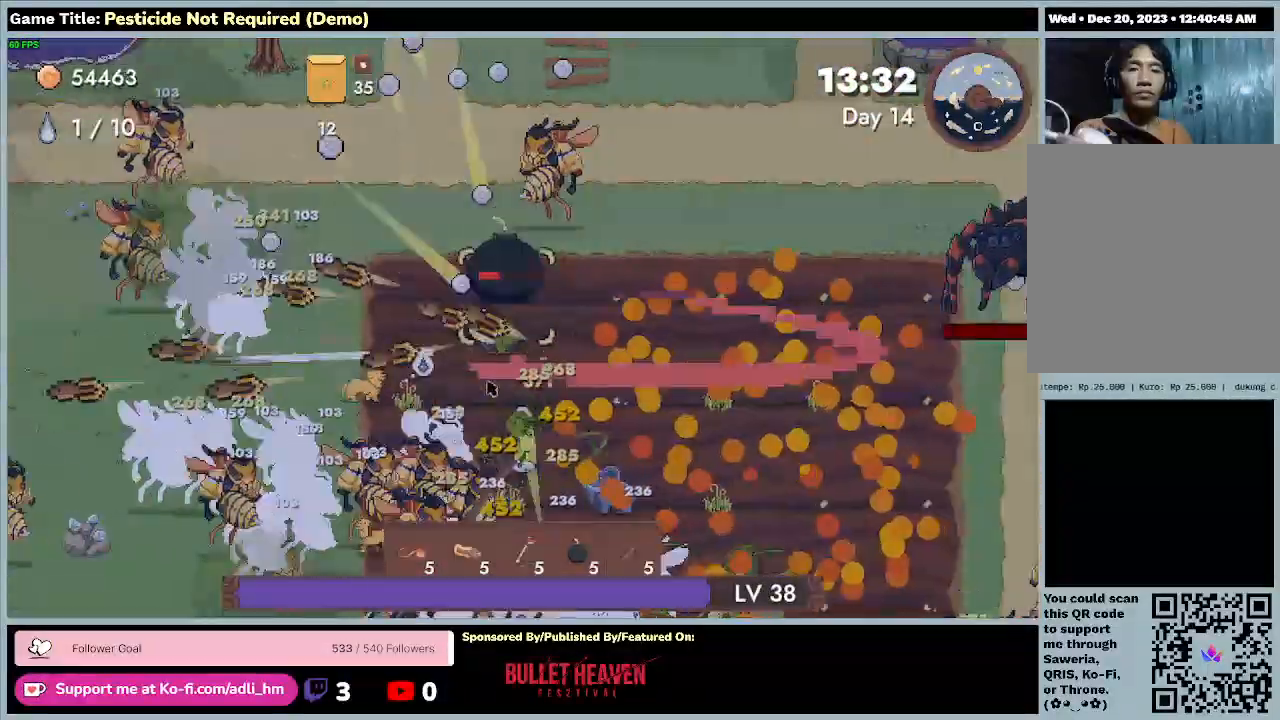
{"keys": ["a", "w"], "events": [[500, "w", "down"]]}
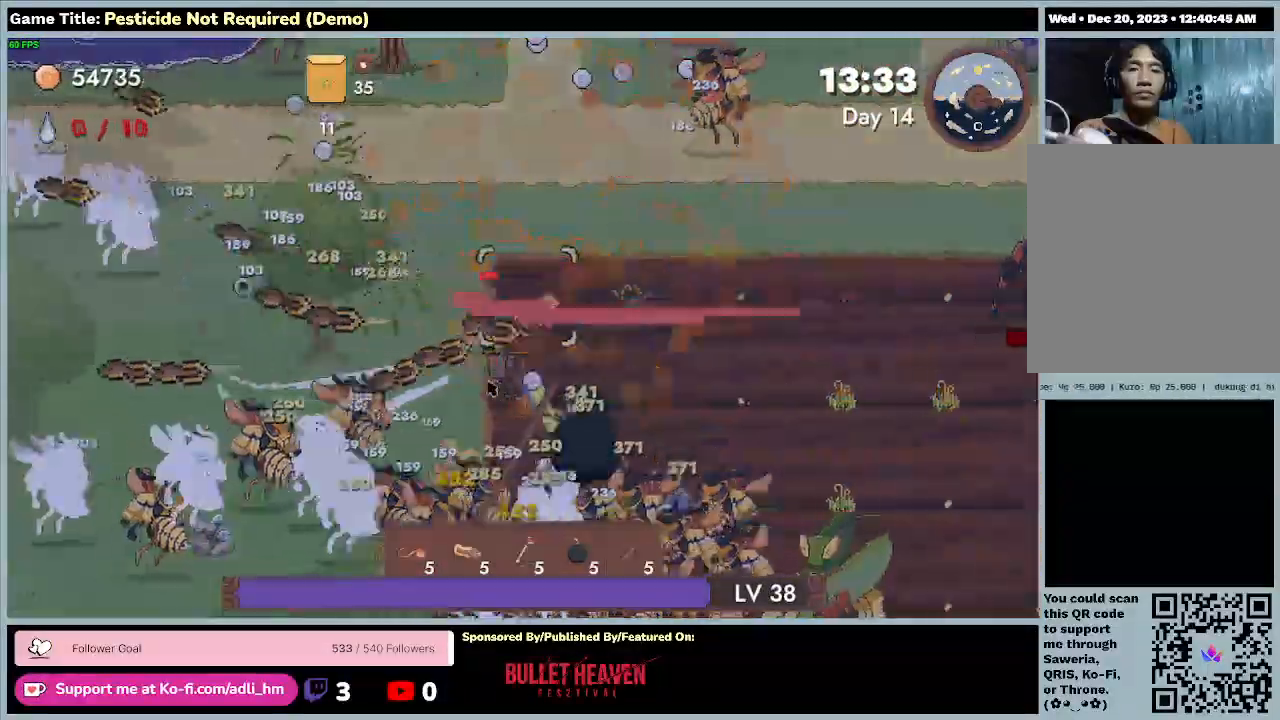
{"keys": ["a", "w"], "events": []}
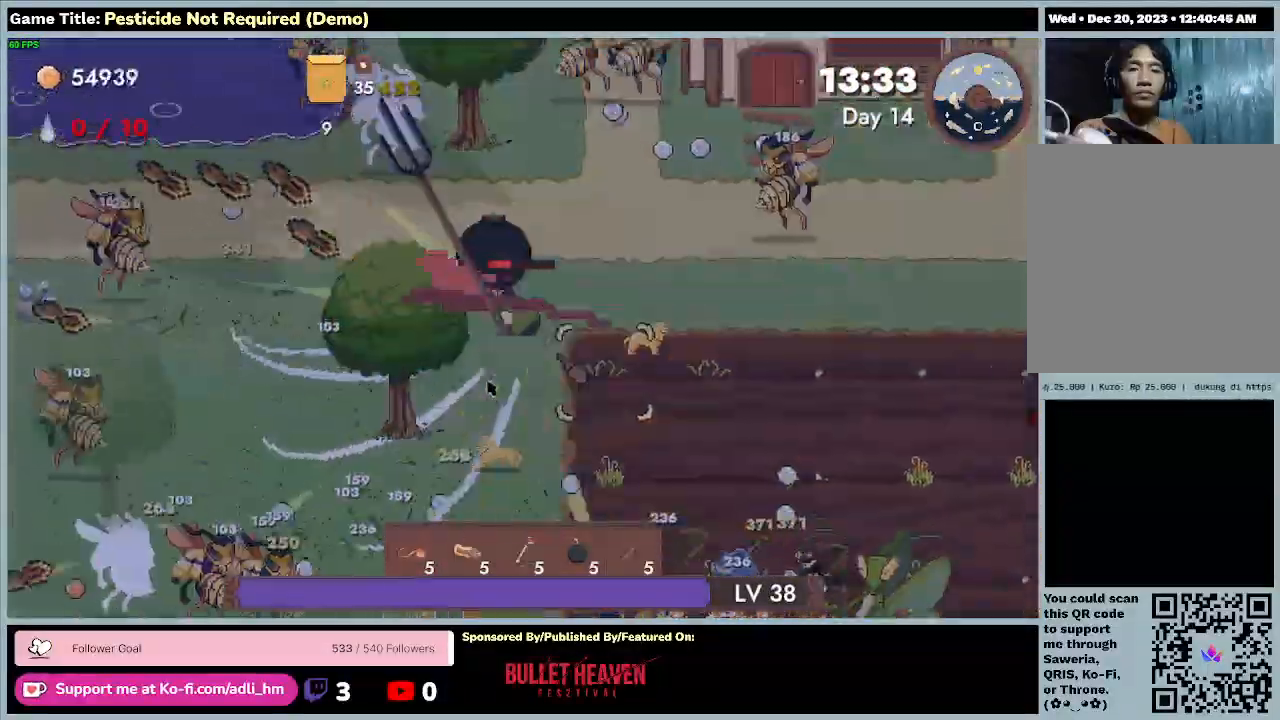
{"keys": ["d", "w"], "events": [[167, "a", "up"], [300, "d", "down"]]}
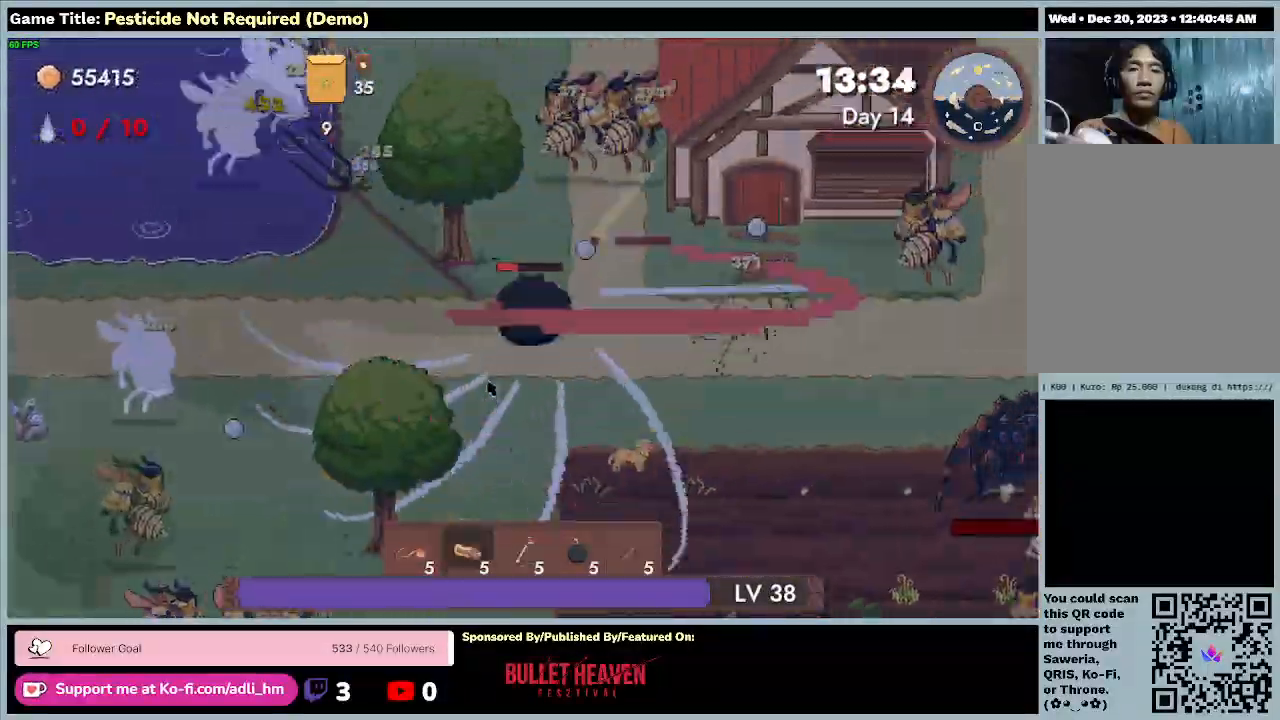
{"keys": ["d", "w"], "events": []}
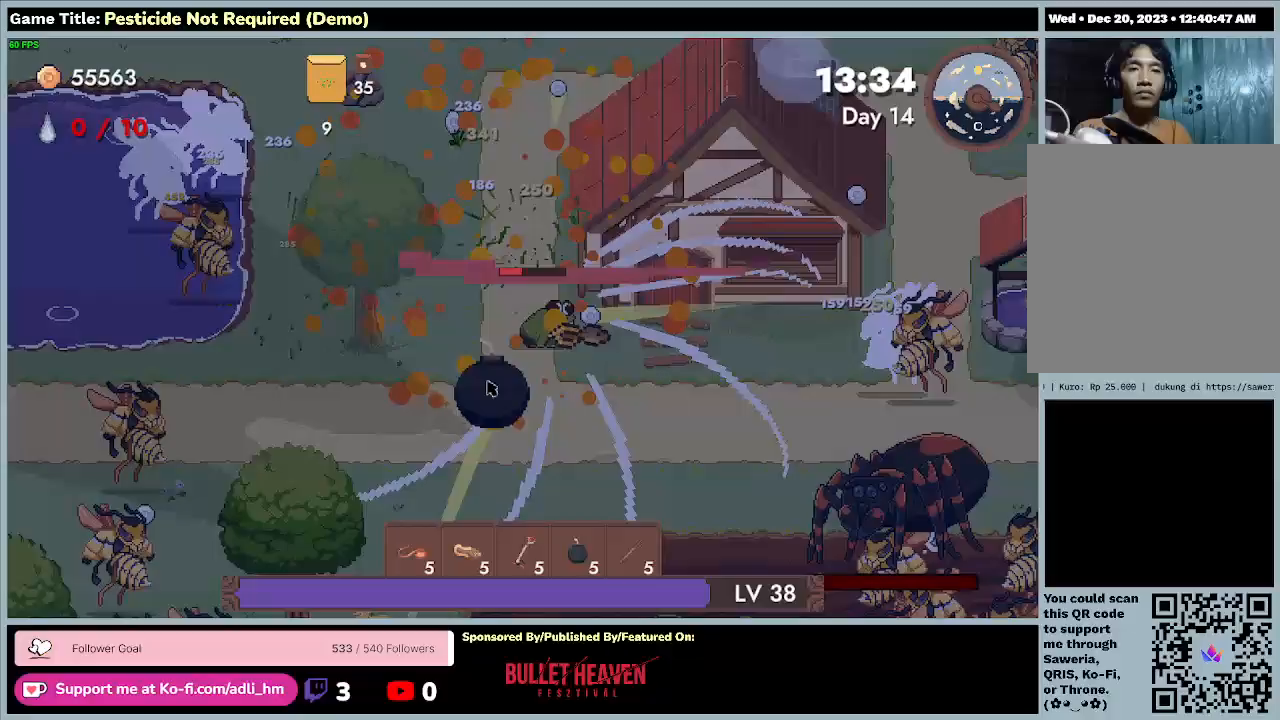
{"keys": ["d", "s"], "events": [[167, "w", "up"], [333, "s", "down"]]}
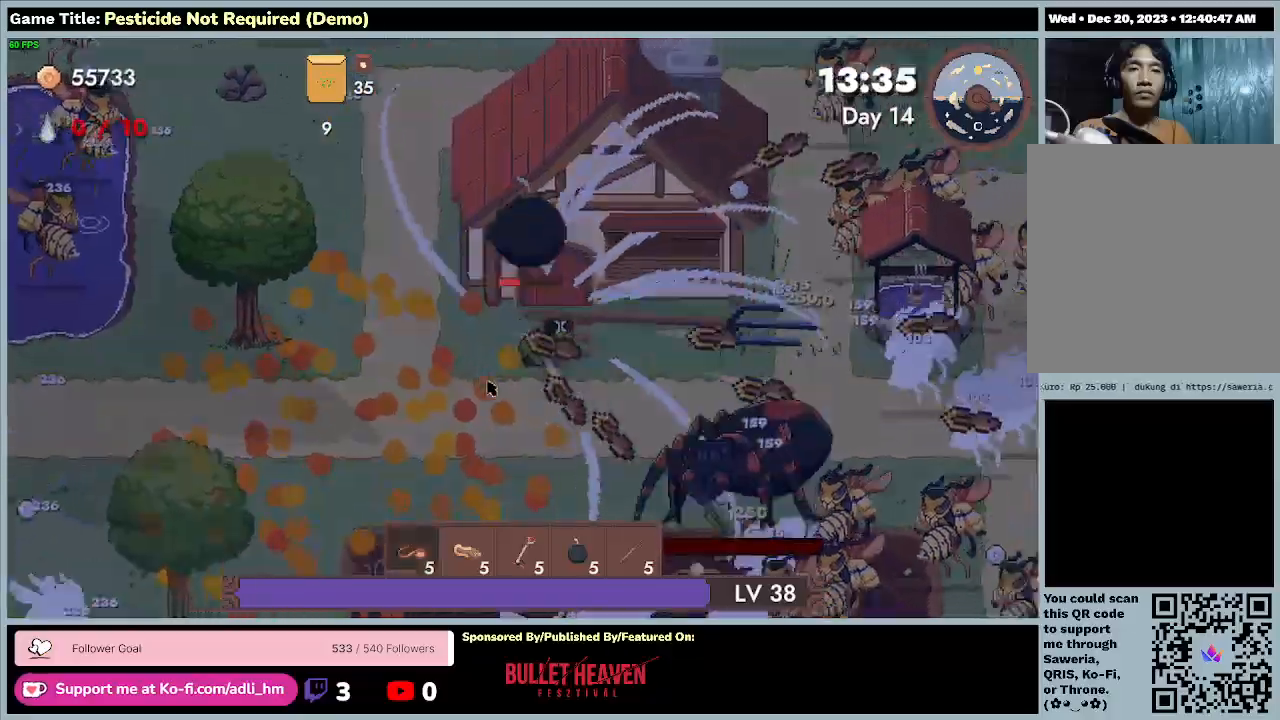
{"keys": ["d", "s"], "events": []}
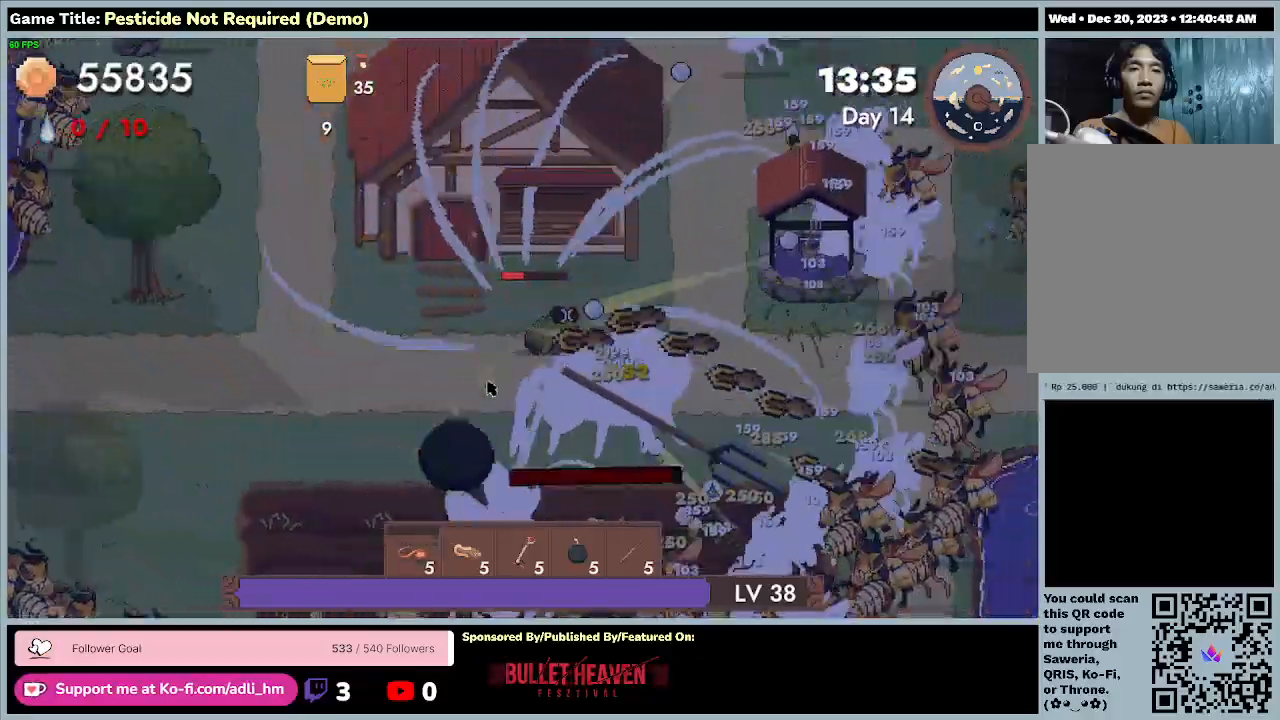
{"keys": ["d"], "events": [[133, "s", "up"]]}
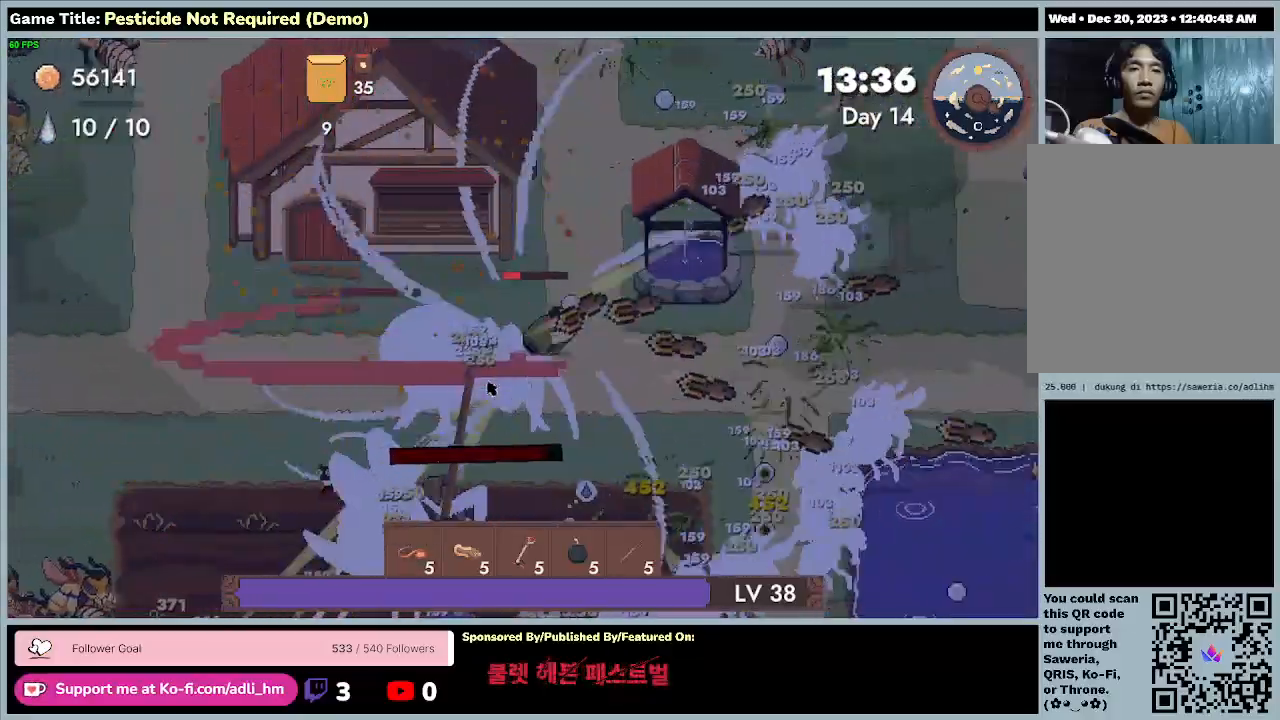
{"keys": ["d"], "events": []}
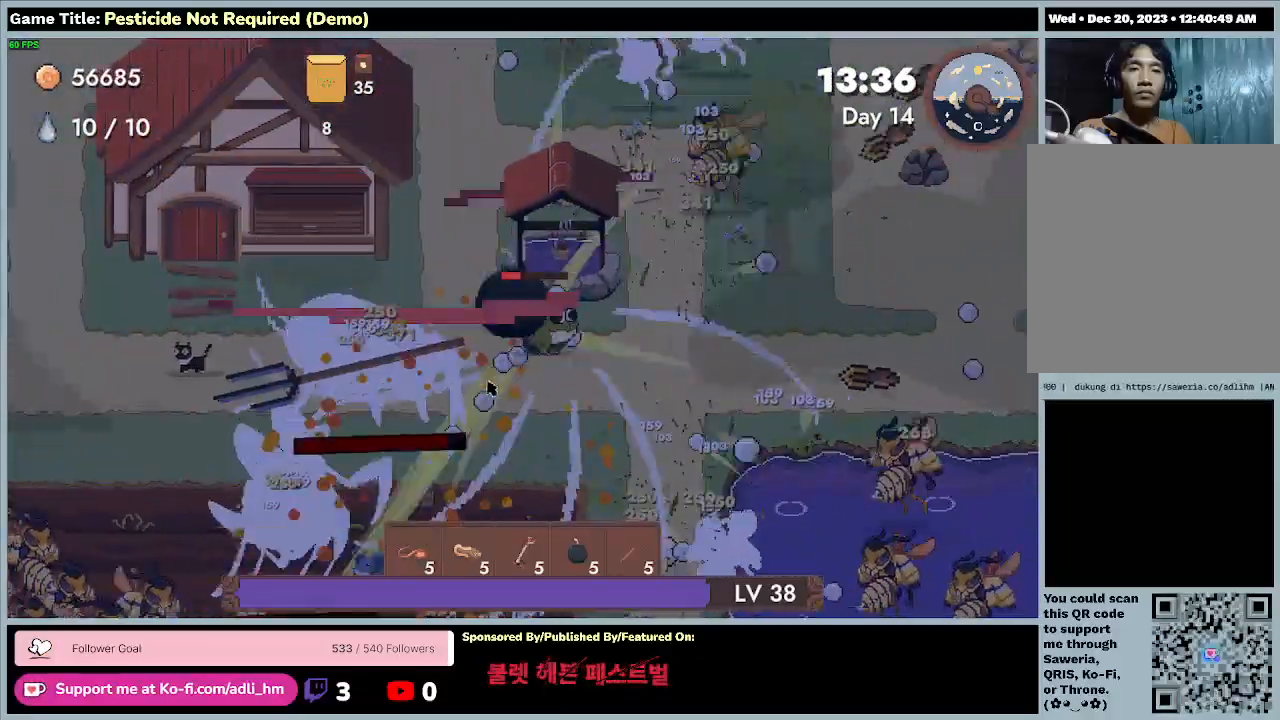
{"keys": ["d", "w"], "events": [[267, "w", "down"]]}
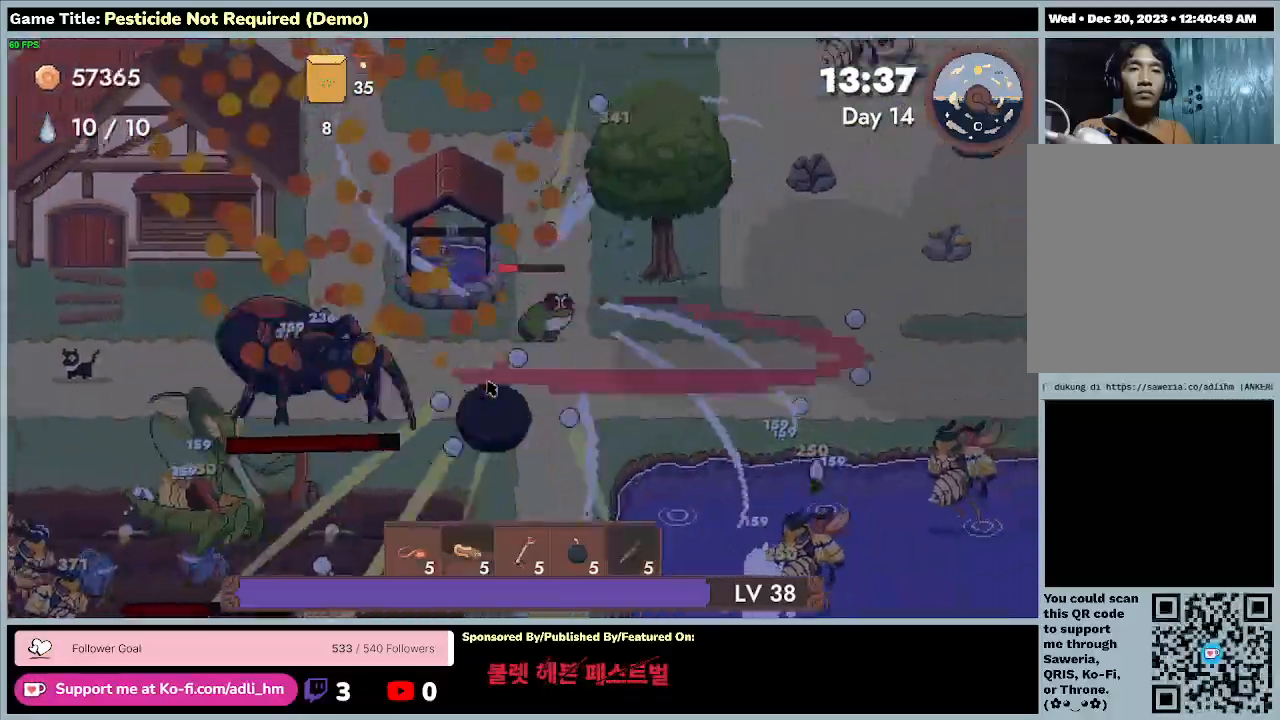
{"keys": ["d"], "events": [[500, "w", "up"]]}
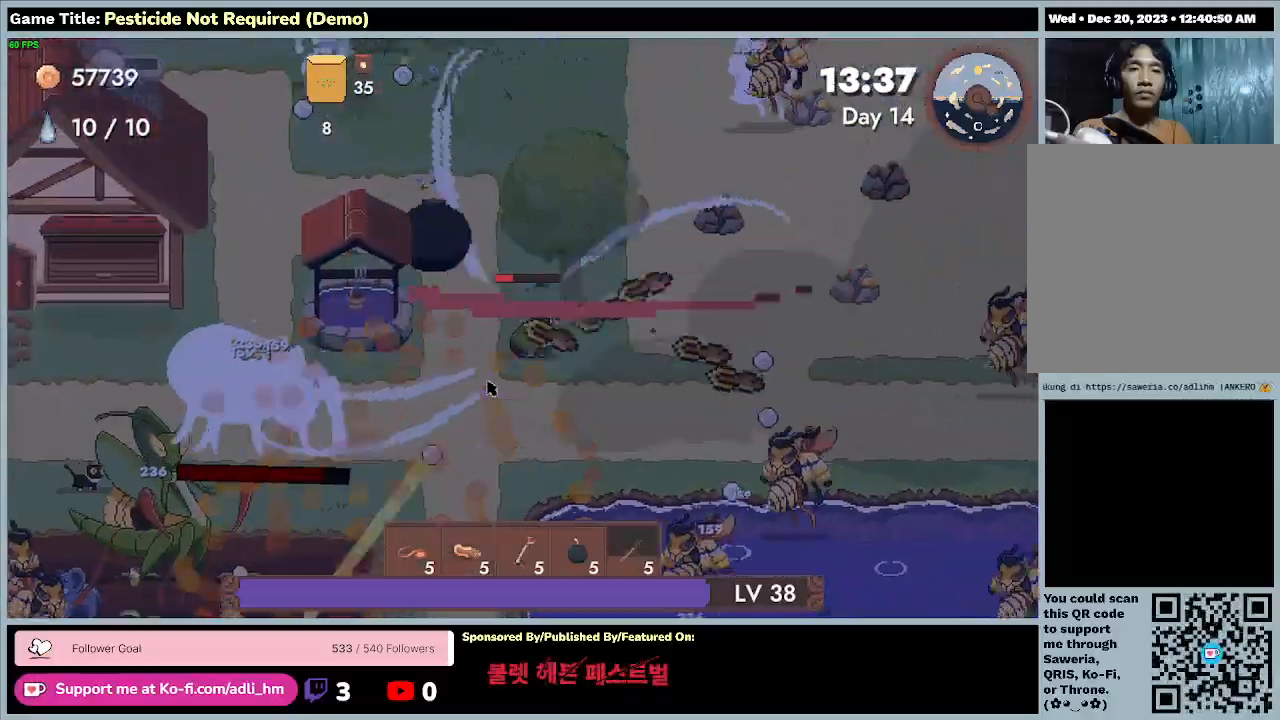
{"keys": ["d"], "events": []}
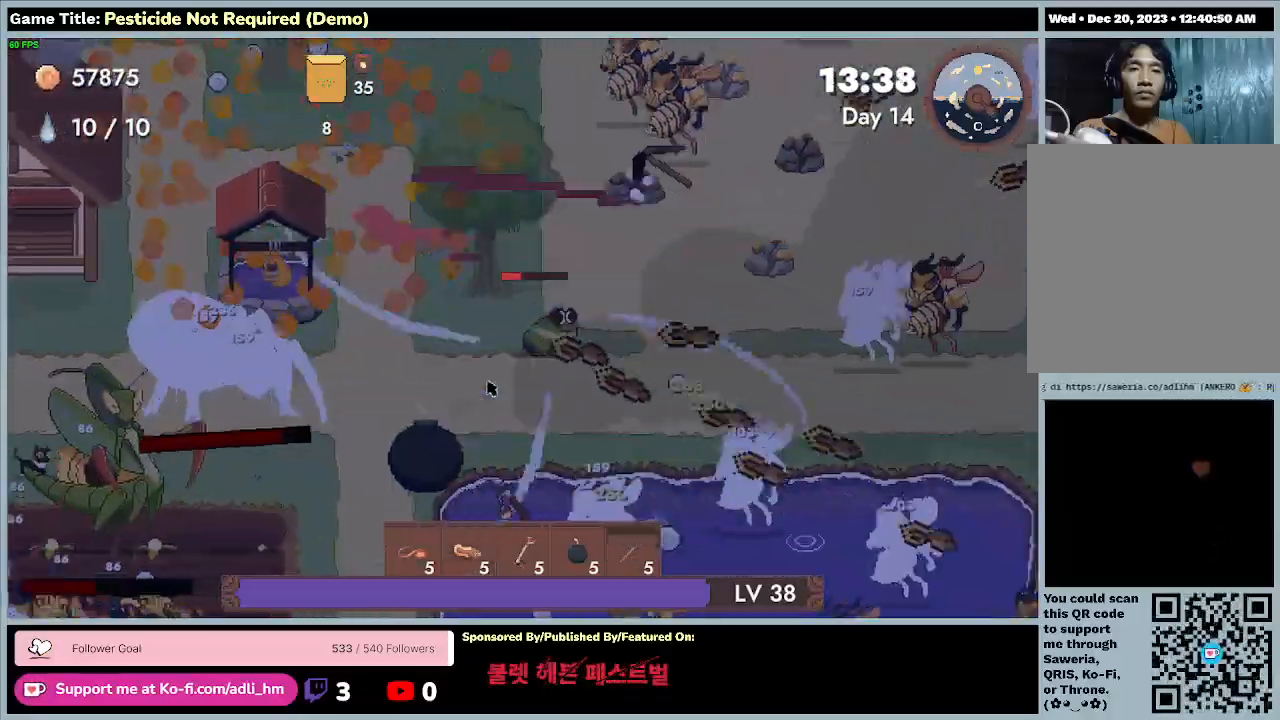
{"keys": ["d", "s"], "events": [[400, "s", "down"]]}
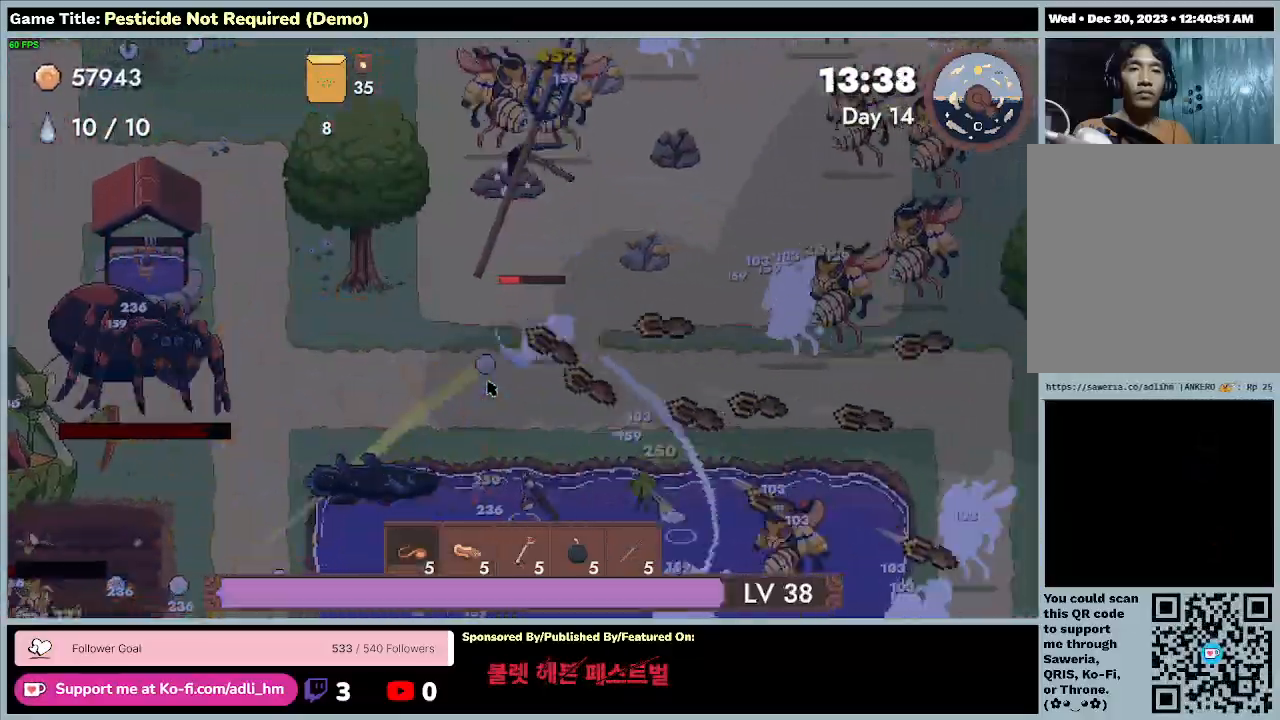
{"keys": ["d", "s"], "events": []}
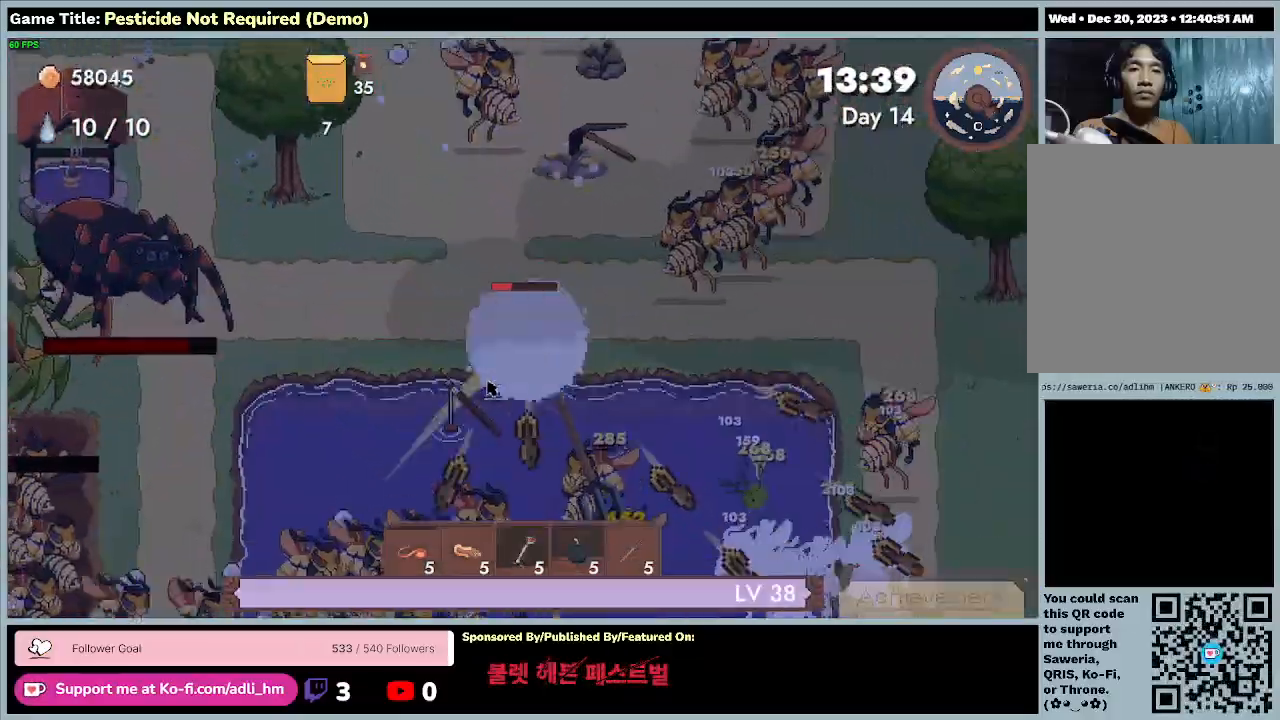
{"keys": ["s"], "events": [[67, "d", "up"]]}